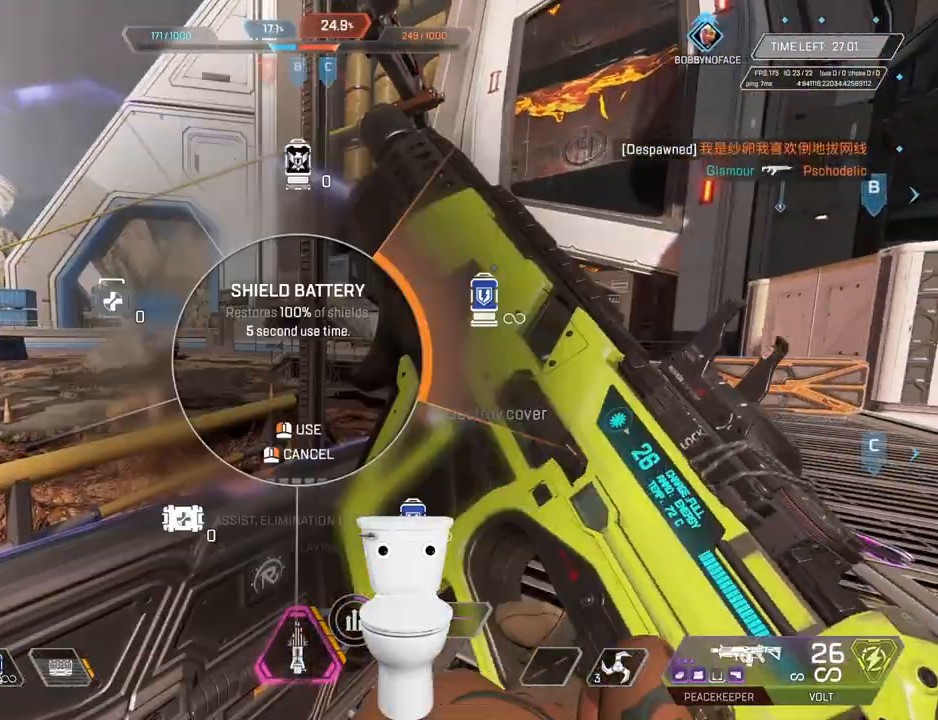
Gameplay with keyboard and mouse; each line is a JSON object with the keys and mouse buttons held at the frame after it. "events" lists presses ("down") and releases ("up") of ".", "/", "0", "1", "2", "3", "4", "5", "6", "7", "8", "9", "a", "alt_l", "alt_r", "b", "backslash", "backspace", "c", "caps_lock", "comma", "ctrl_l", "ctrl_r", "d", "e", "equals", "escape", "f", "f1", "f10", "f11", "f12", "f2", "f3", "f4", "f5", "f6", "f7", "f8", "f9", "g", "h", "i", "j", "k", "l", "lbracket", "m", "minus", "n", "o", "p", "q", "quote", "r", "rbracket", "return", "s", "semicolon", "shift_l", "shift_r", "space", "super", "t", "tab", "tilde", "u", "v", "w", "x", "y", "z", "mouse_left", "mouse_right", "mouse_mb4", "mouse_mb5", "mouse_wheel_up" and "mouse_wheel_down" between this image and that frame as [ms after this image, input, new state], when the widget could be followed in between. "mouse_left", "mouse_right", "mouse_mb4", "mouse_mb5", "mouse_wheel_up", "mouse_wheel_down" = the "left", "right", "mb4", "mb5", "wheel_up", "wheel_down" buttons of the "mouse" list. No other keys are recorded. Not read: mouse_move.
{"keys": [], "mouse": [], "events": [[250, "mouse_left", "down"], [350, "h", "up"], [350, "mouse_left", "up"]]}
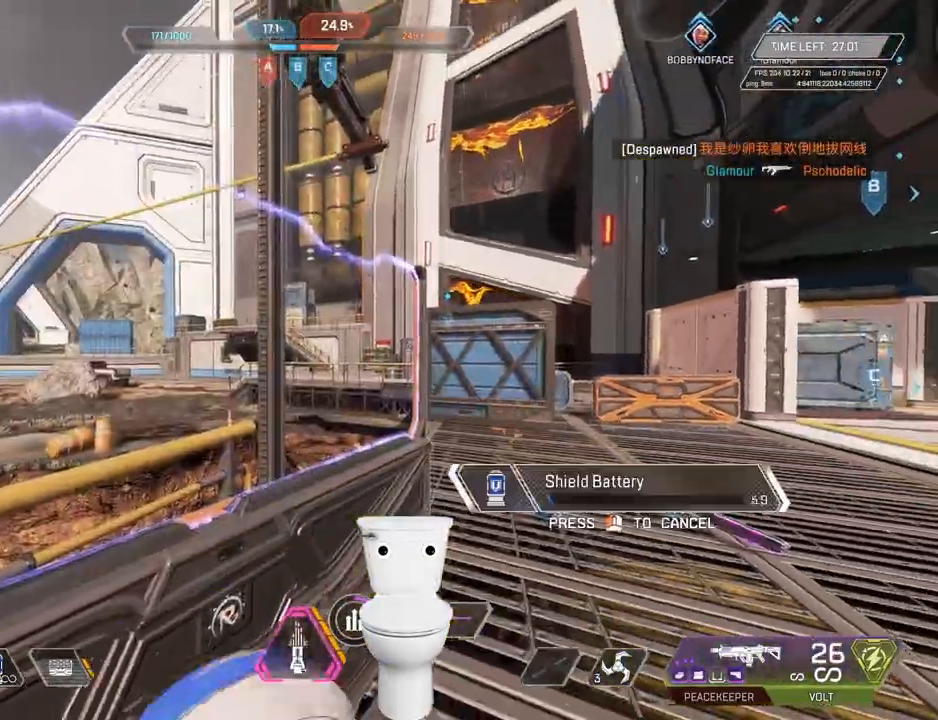
{"keys": ["g"], "mouse": [], "events": [[300, "r", "down"], [450, "g", "down"], [500, "r", "up"]]}
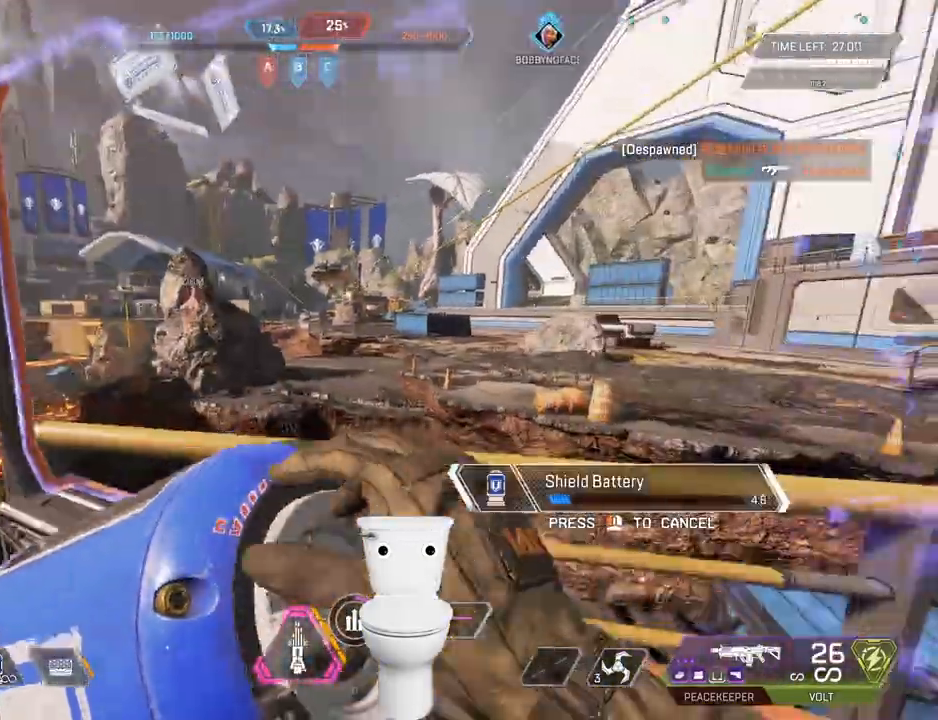
{"keys": [], "mouse": [], "events": [[183, "g", "up"]]}
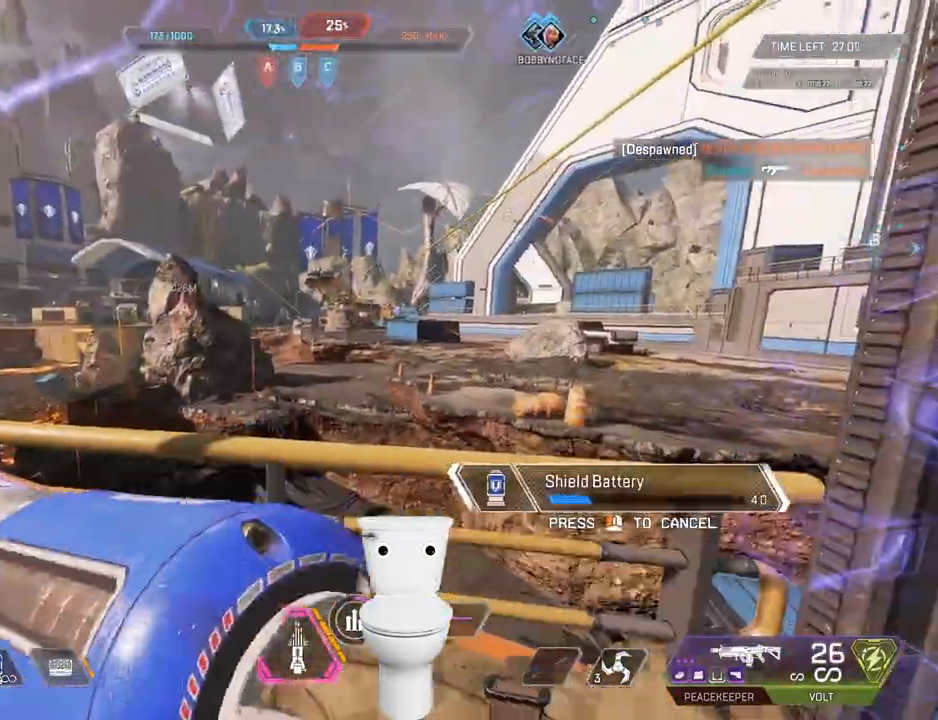
{"keys": [], "mouse": [], "events": []}
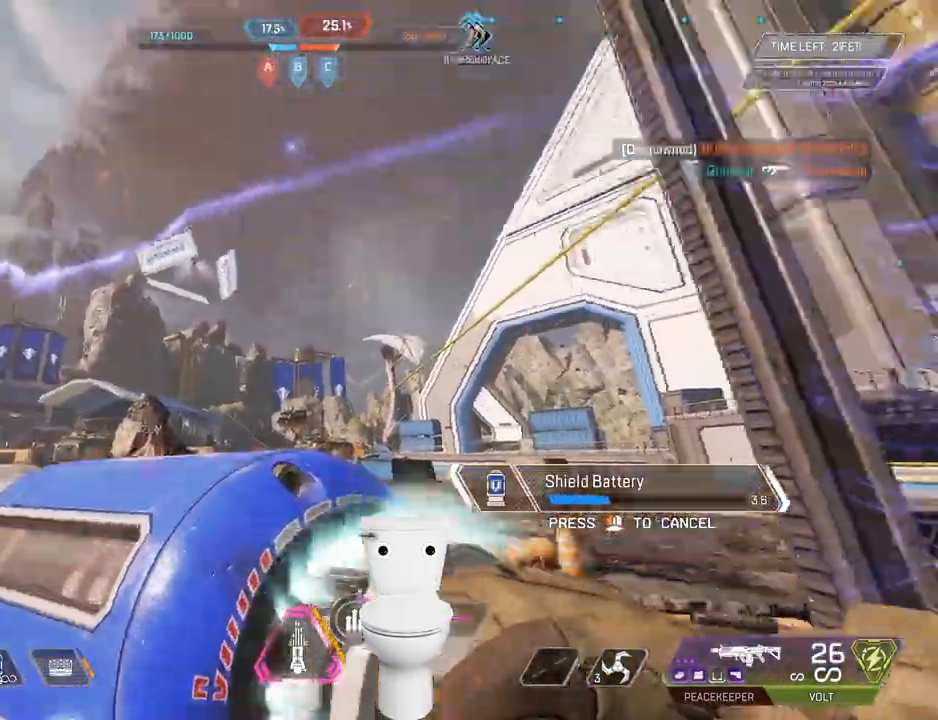
{"keys": [], "mouse": [], "events": []}